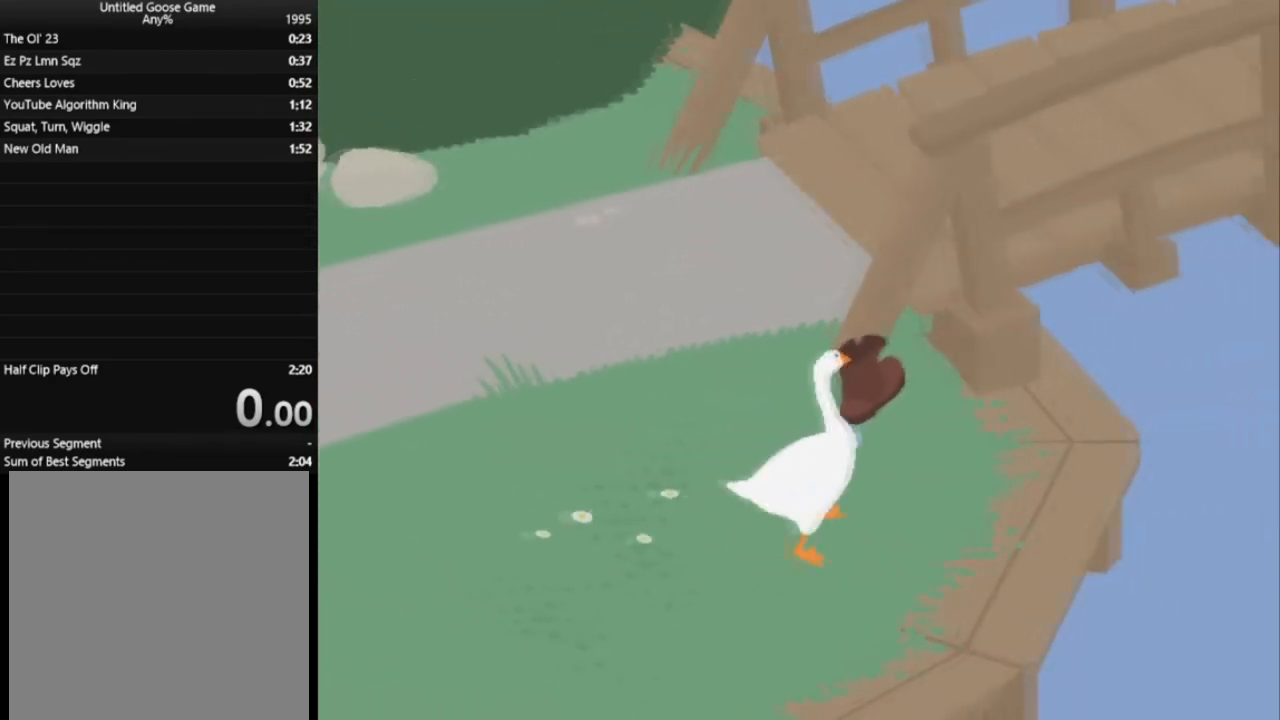
Gameplay with a controller (Xbox layout); each line is a JSON object with the inputs held at the frame after it. "events" lists button and stick changes between this image and that frame as [ms after this image, input, new state], when the widget could be followed in between. Not read: L3 R3 right_stick.
{"buttons": ["L1"], "left_stick": "down-right", "events": [[350, "left_stick", "down-right"]]}
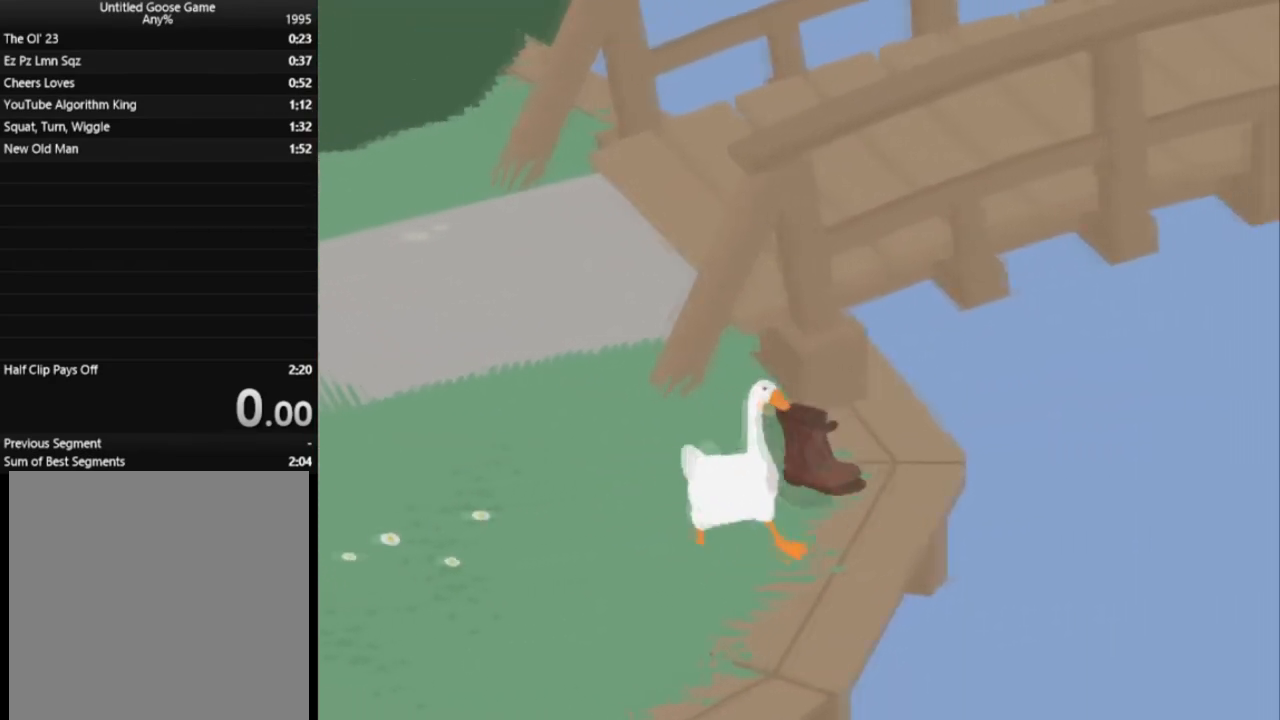
{"buttons": ["L1"], "left_stick": "right", "events": [[50, "left_stick", "center"], [200, "left_stick", "right"]]}
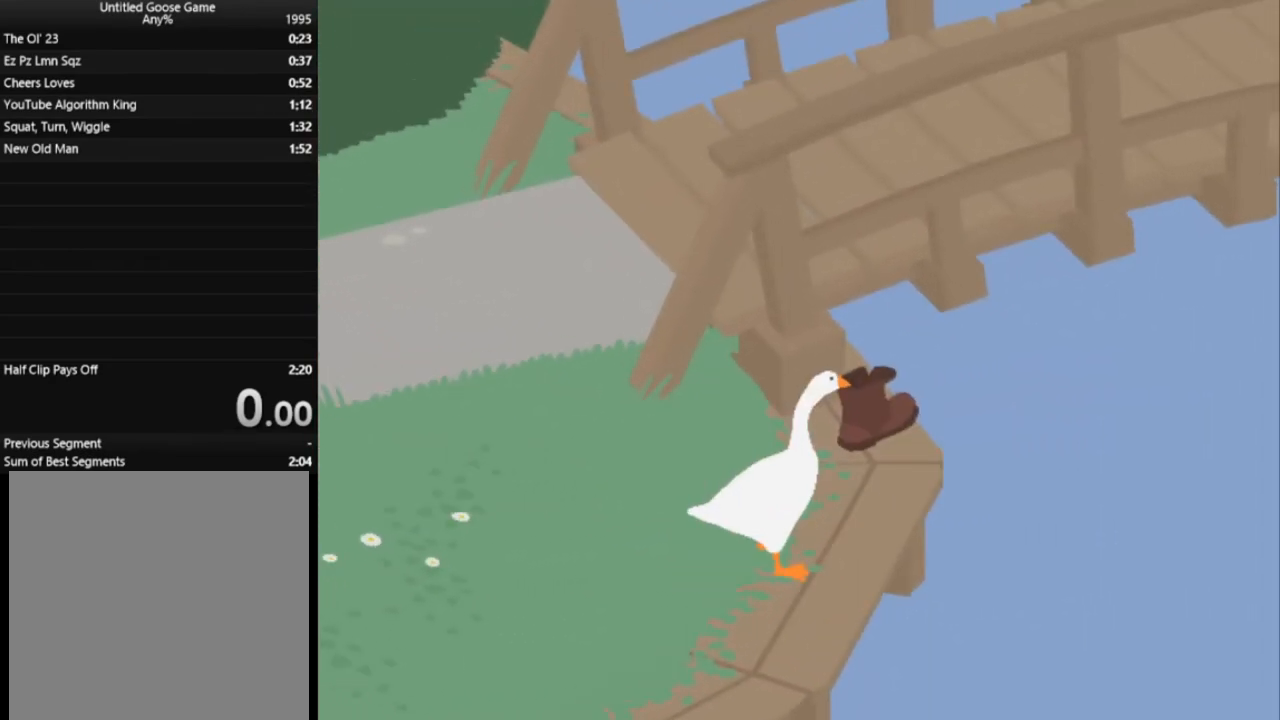
{"buttons": ["L1"], "left_stick": "right", "events": []}
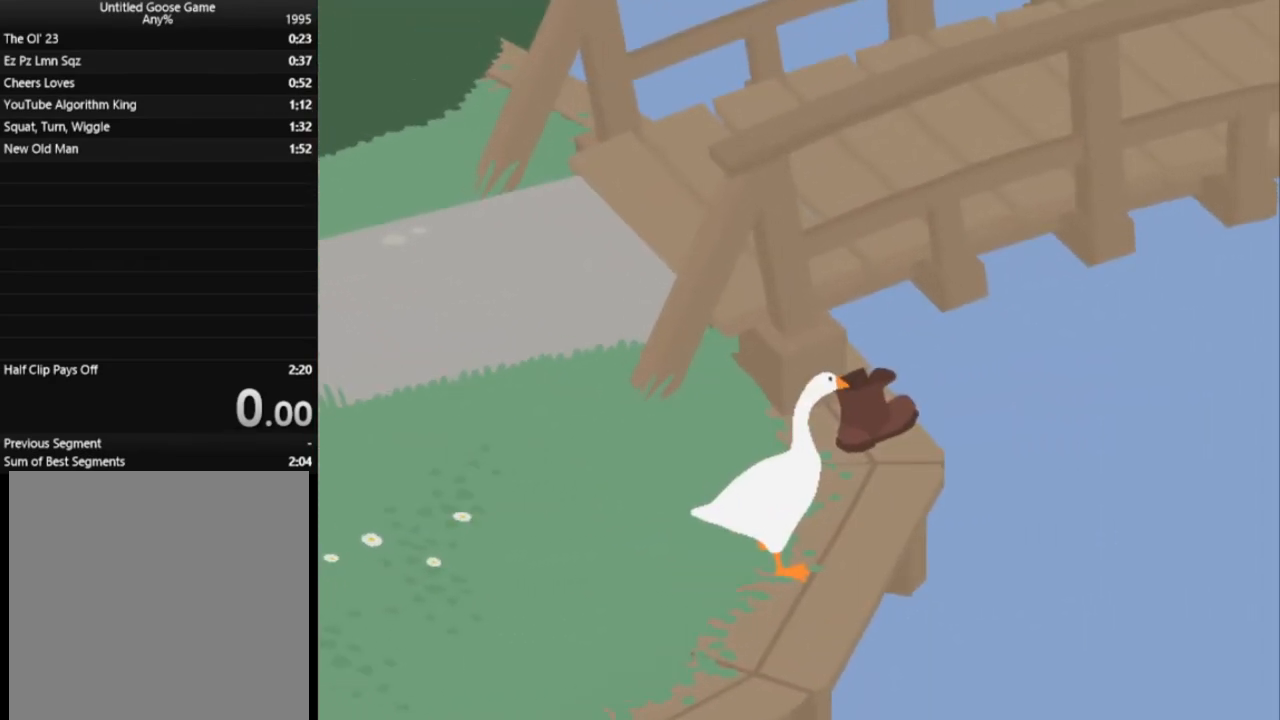
{"buttons": ["L1"], "left_stick": "right", "events": []}
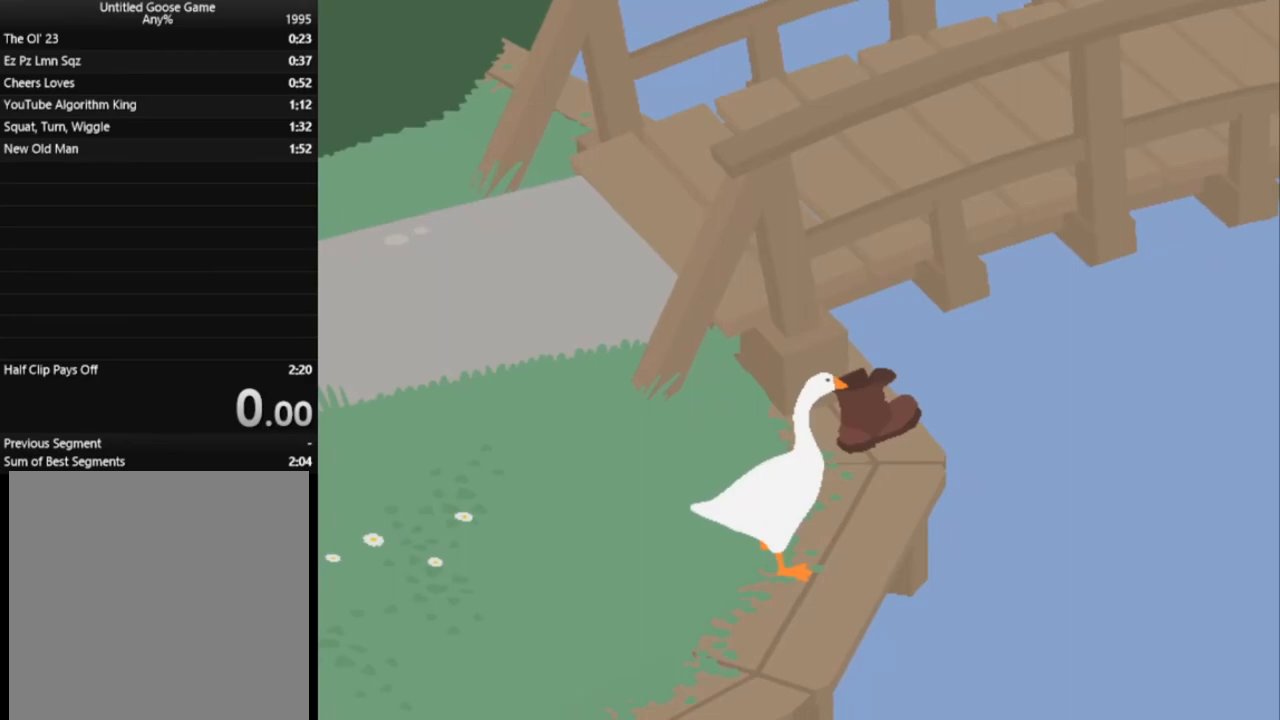
{"buttons": ["L1"], "left_stick": "right", "events": []}
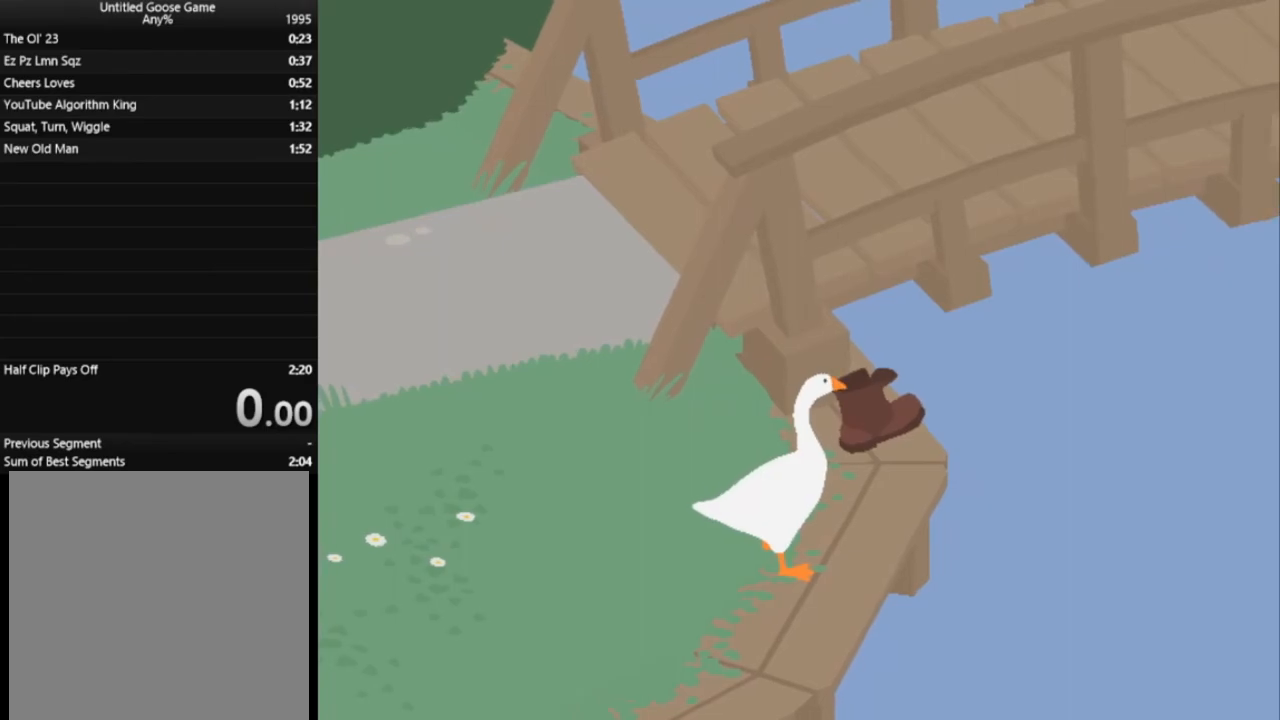
{"buttons": ["L1"], "left_stick": "right", "events": []}
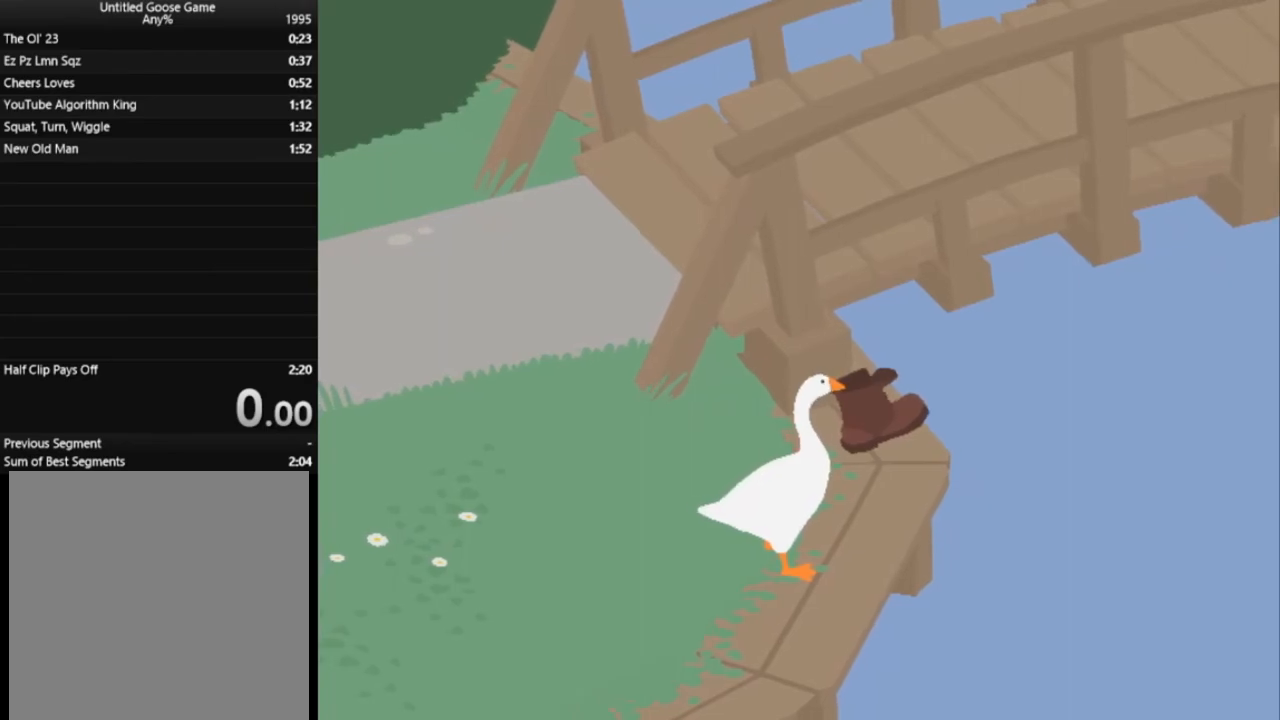
{"buttons": ["L1"], "left_stick": "right", "events": []}
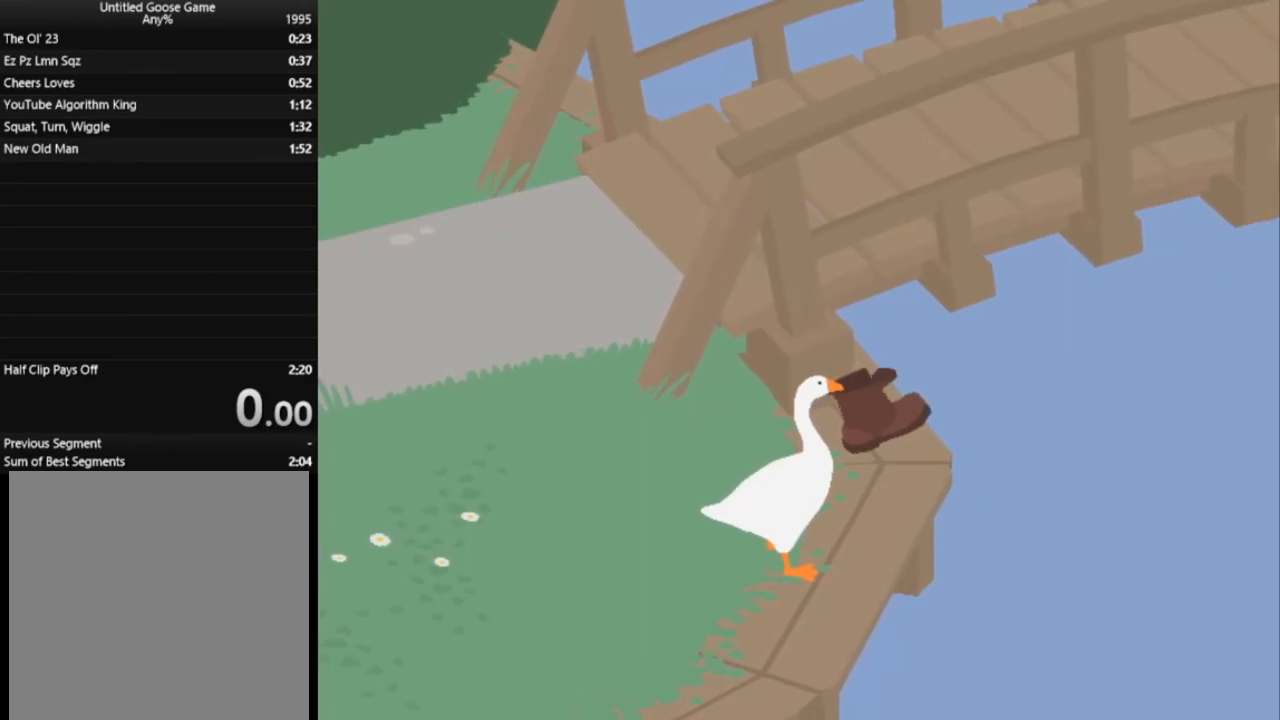
{"buttons": ["L1"], "left_stick": "right", "events": []}
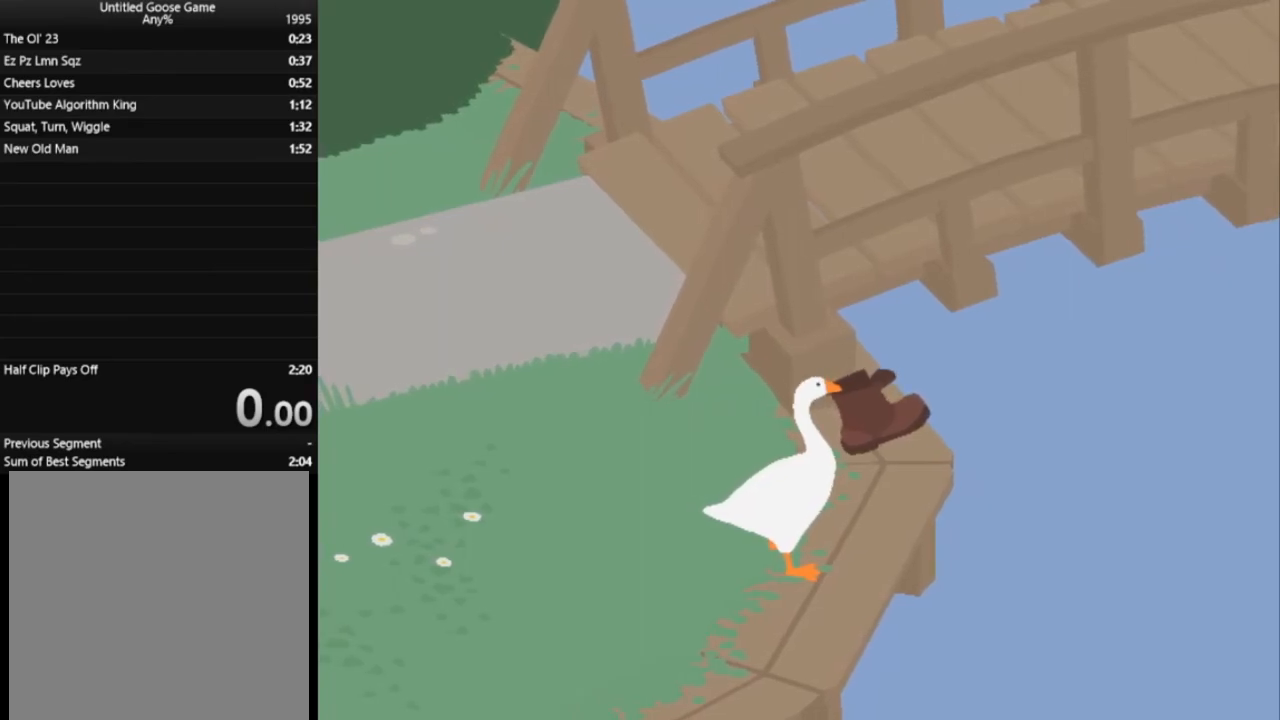
{"buttons": ["L1"], "left_stick": "right", "events": []}
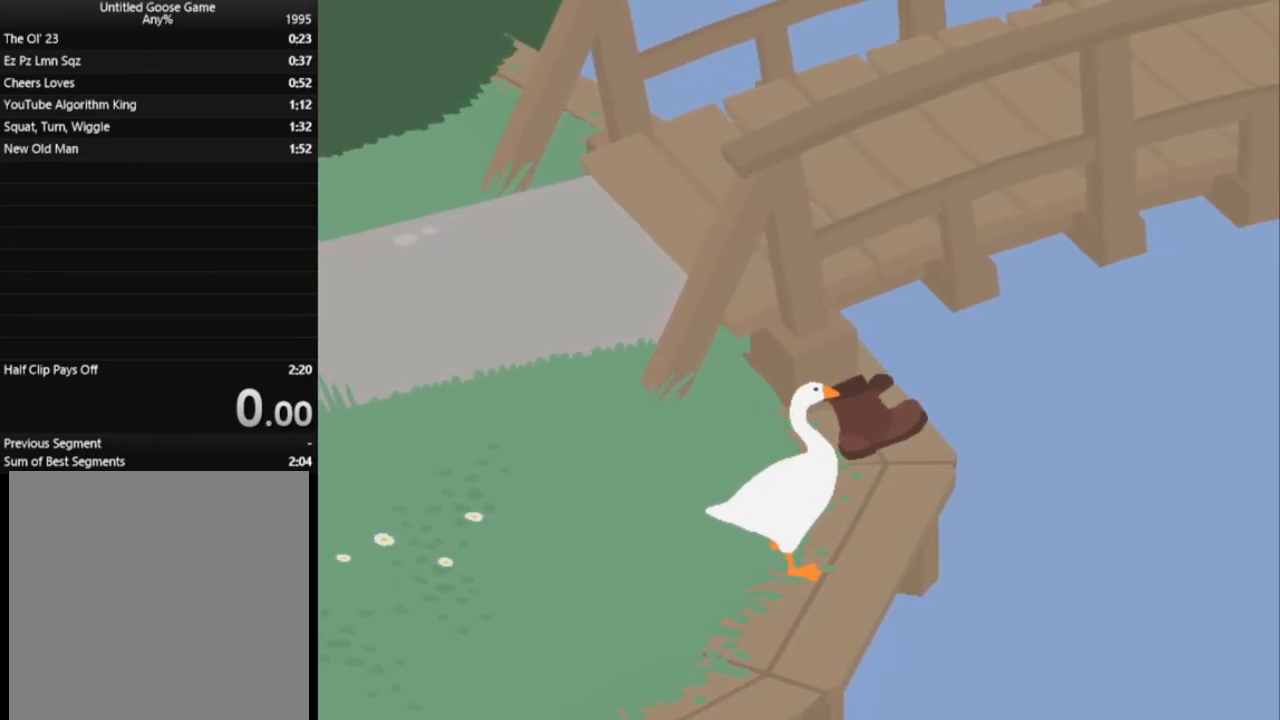
{"buttons": ["L1"], "left_stick": "right", "events": []}
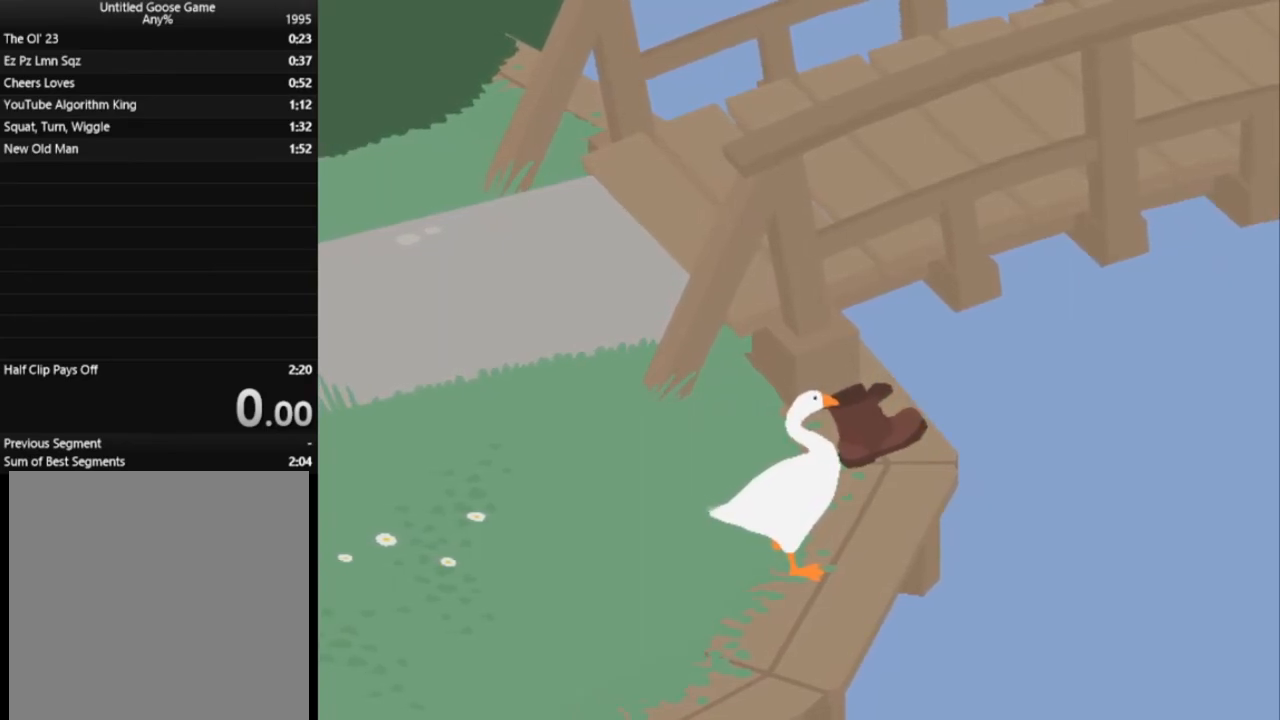
{"buttons": ["L1"], "left_stick": "down-right", "events": [[367, "left_stick", "down-right"]]}
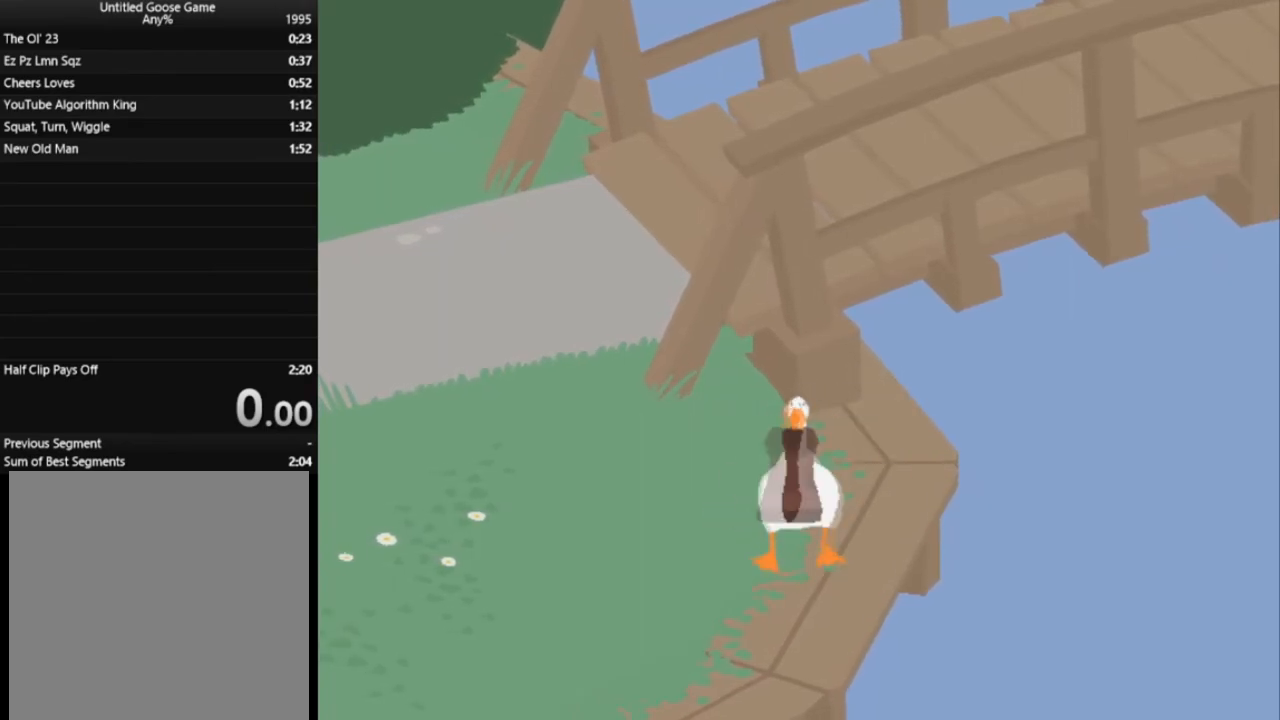
{"buttons": ["L1"], "left_stick": "center", "events": [[67, "left_stick", "down"], [351, "left_stick", "center"]]}
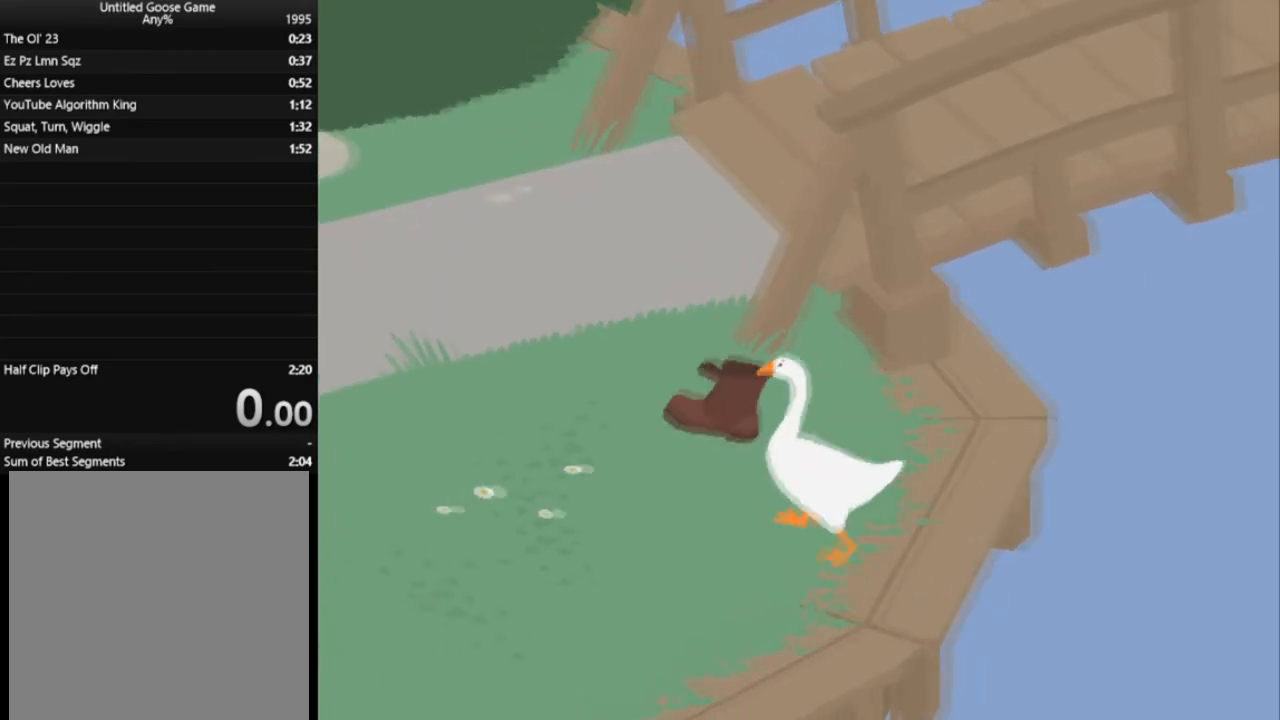
{"buttons": ["L1"], "left_stick": "right", "events": [[217, "left_stick", "right"]]}